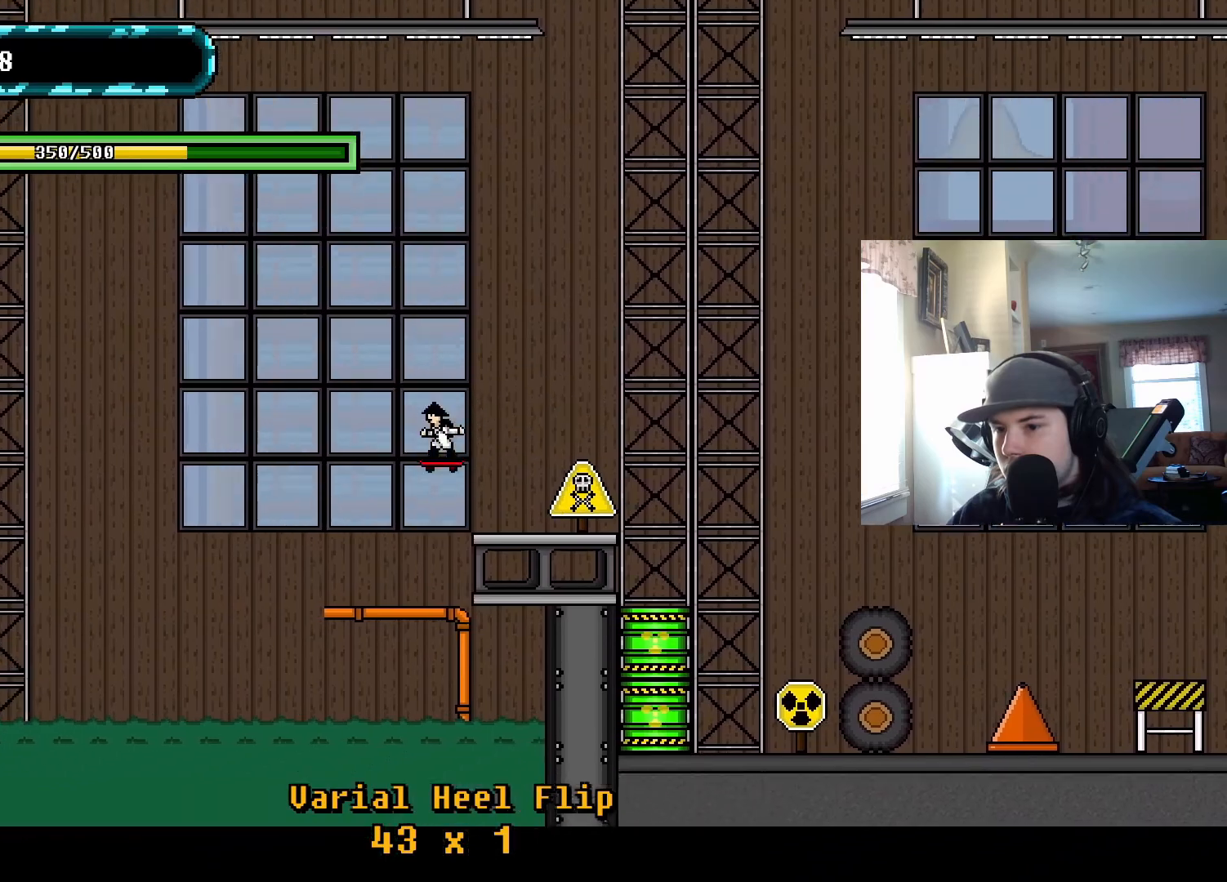
Gameplay with a controller (PlayStation layout); each line is a JSON object with the inputs held at the frame after it. "events" lists button and stick changes between this image and that frame as [ms after this image, input, new state], when the widget could be followed in between. Not read: left_stick right_stick.
{"buttons": [], "events": [[183, "DPAD_LEFT", "up"], [183, "TRIANGLE", "up"], [250, "DPAD_RIGHT", "down"], [367, "DPAD_RIGHT", "up"]]}
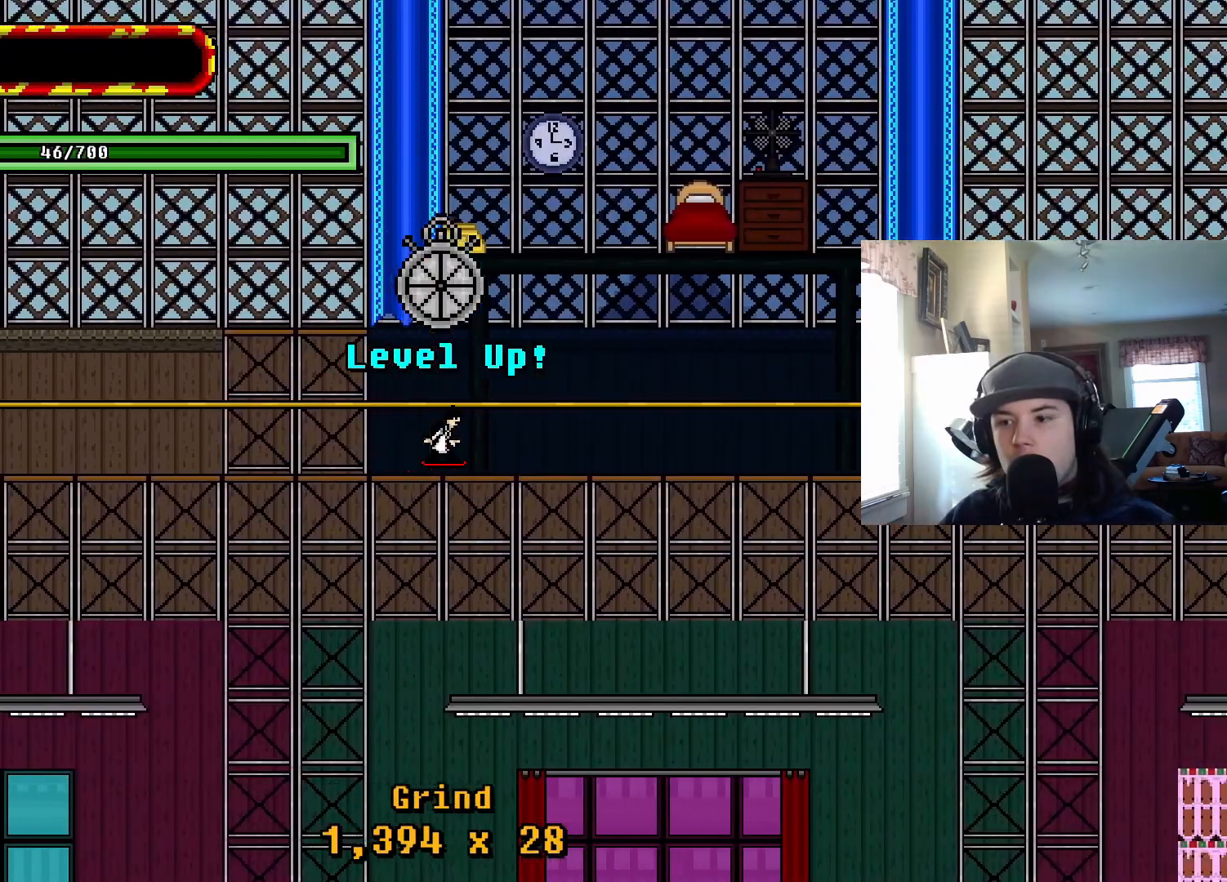
{"buttons": [], "events": []}
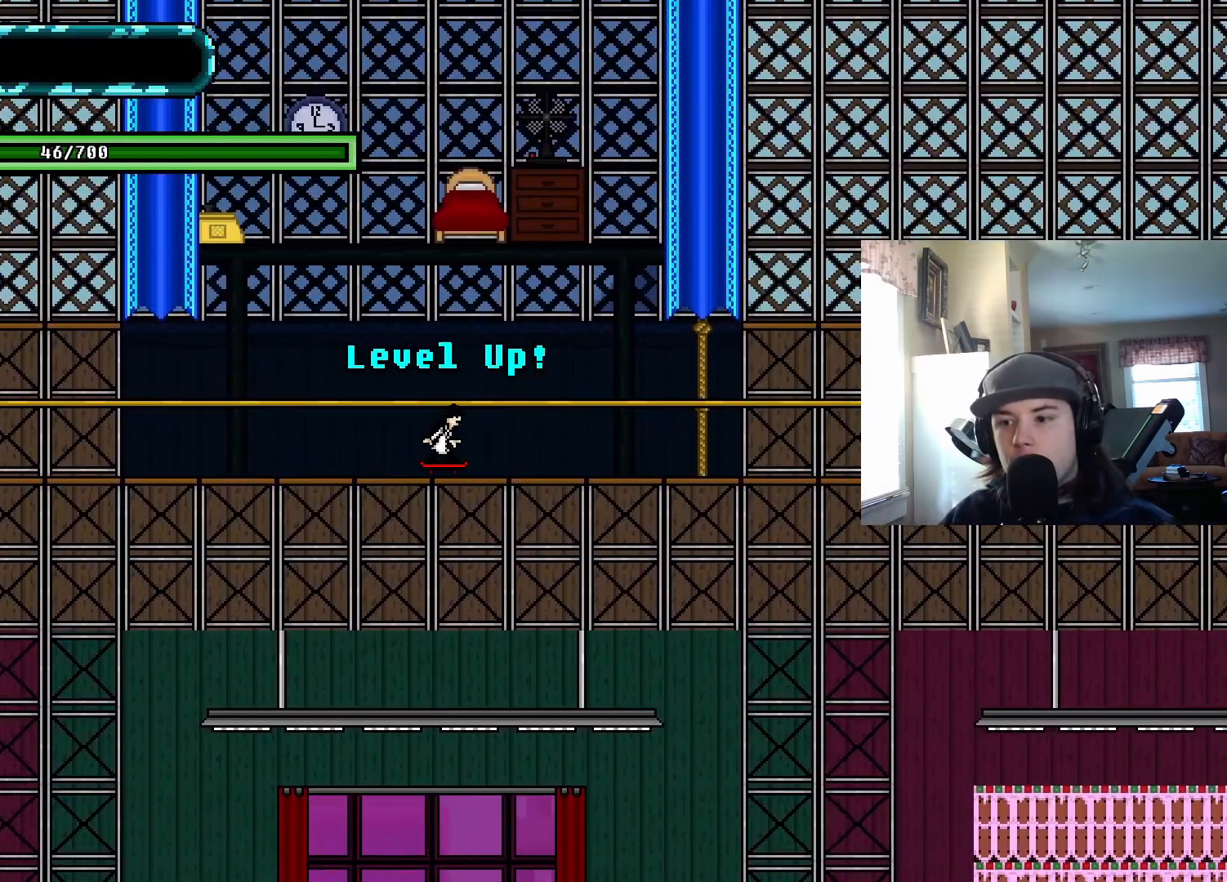
{"buttons": [], "events": [[17, "DPAD_LEFT", "down"], [100, "DPAD_LEFT", "up"]]}
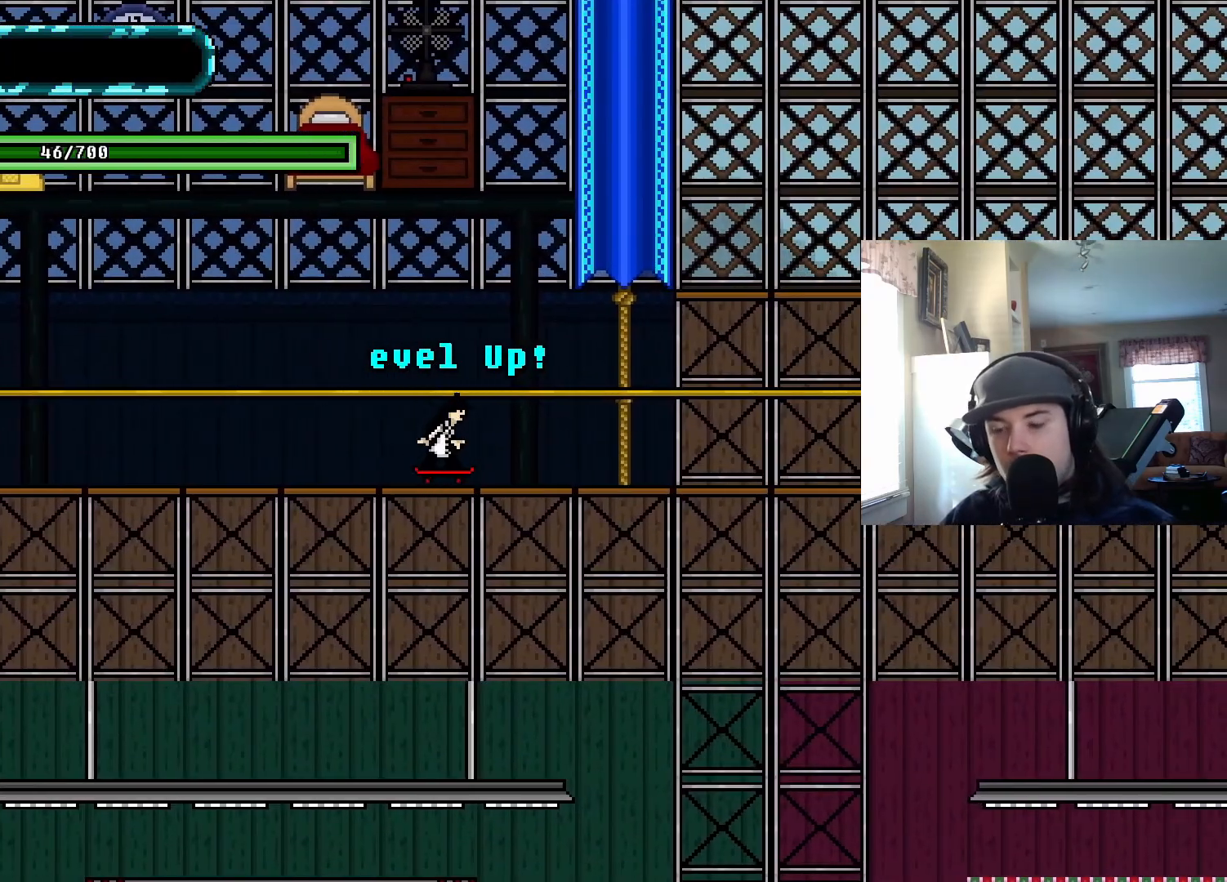
{"buttons": [], "events": [[17, "L1", "down"], [100, "L1", "up"]]}